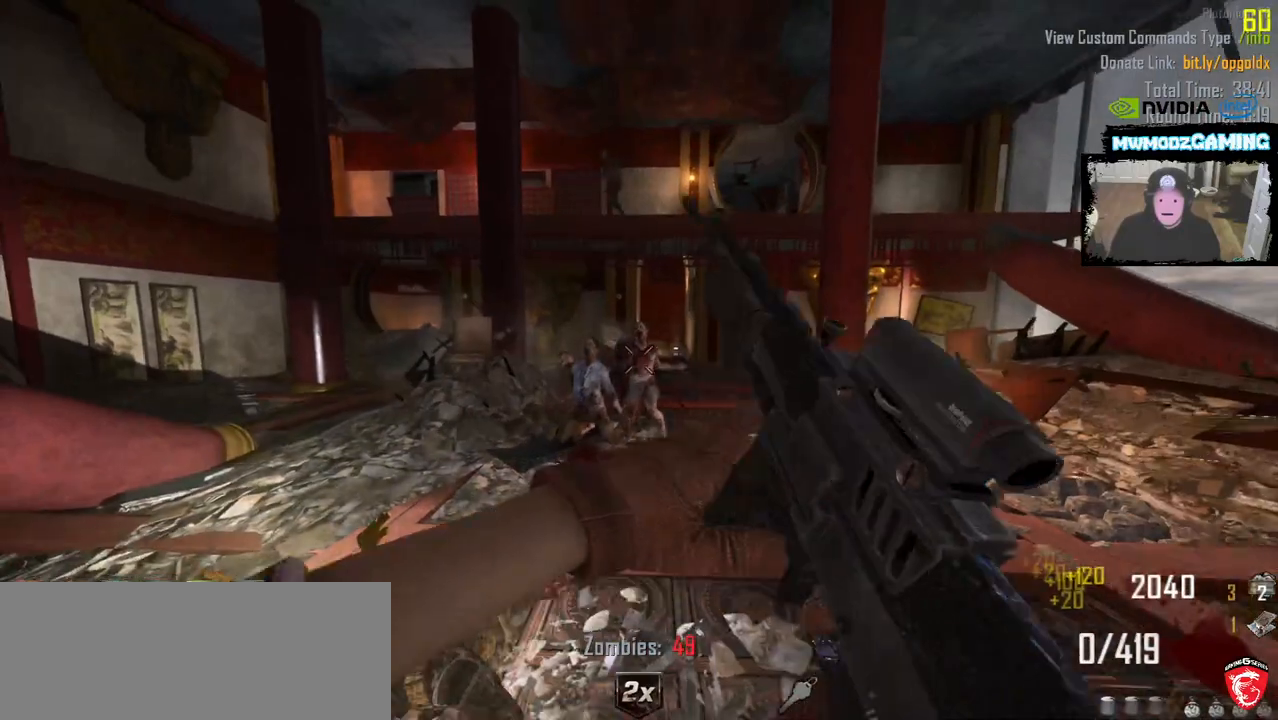
Gameplay with keyboard and mouse; each line is a JSON object with the keys and mouse buttons held at the frame after it. "events" lists presses ("down") and releases ("up") of ".", "/", "0", "1", "2", "3", "4", "5", "6", "7", "8", "9", "a", "alt_l", "alt_r", "b", "backslash", "backspace", "c", "caps_lock", "comma", "ctrl_l", "ctrl_r", "d", "e", "equals", "escape", "f", "f1", "f10", "f11", "f12", "f2", "f3", "f4", "f5", "f6", "f7", "f8", "f9", "g", "h", "i", "j", "k", "l", "lbracket", "m", "minus", "n", "o", "p", "q", "quote", "r", "rbracket", "return", "s", "semicolon", "shift_l", "shift_r", "super", "t", "tab", "tilde", "u", "v", "w", "x", "y", "z", "mouse_left", "mouse_wheel", "mouse_right", "mouse_mb4" and "mouse_mb5" between this image and that frame as [ms after this image, input, new state], when the widget could be followed in between. "mouse_left", "mouse_wheel", "mouse_right", "mouse_mb4", "mouse_mb5" = the "left", "wheel", "right", "mb4", "mb5" buttons of the "mouse" list. No other keys are recorded. "wheel" means that the mouse wheel is clicked or scrolled. Not read: mouse_move.
{"keys": ["w"], "mouse": [], "events": [[33, "mouse_left", "up"], [150, "a", "down"], [150, "s", "up"], [366, "w", "down"], [466, "a", "up"]]}
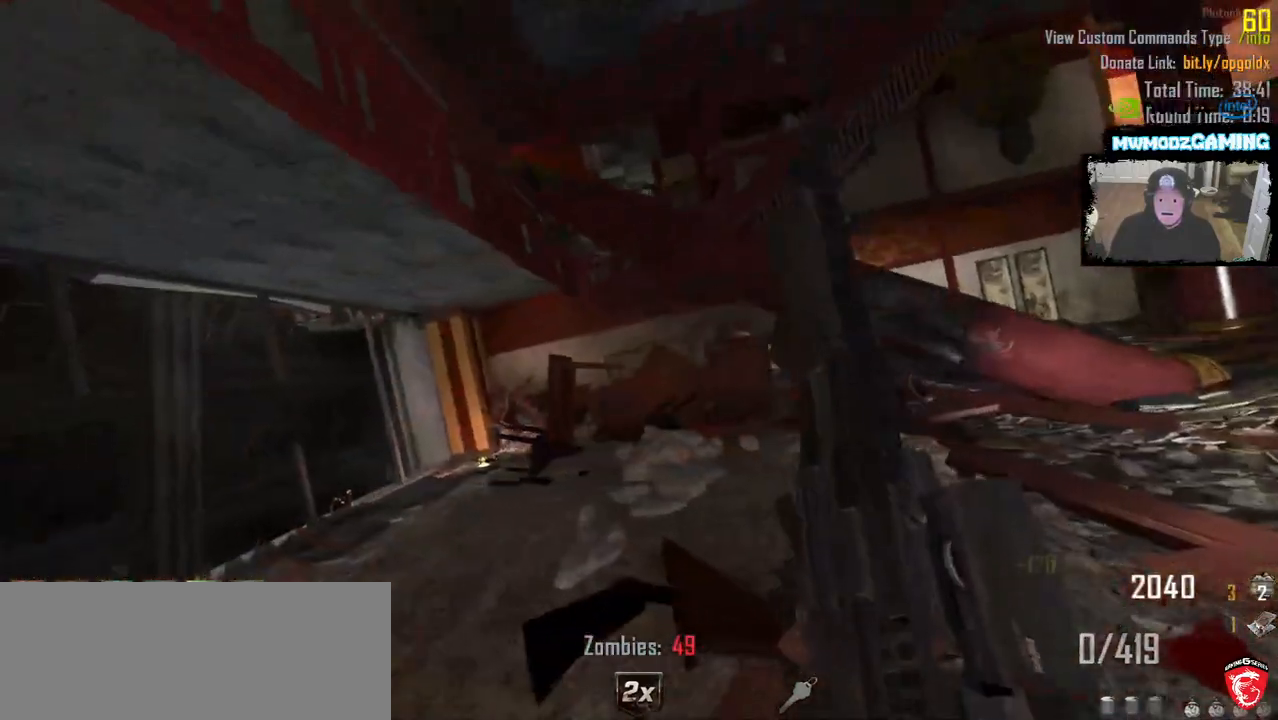
{"keys": ["a", "w"], "mouse": [], "events": [[200, "a", "down"]]}
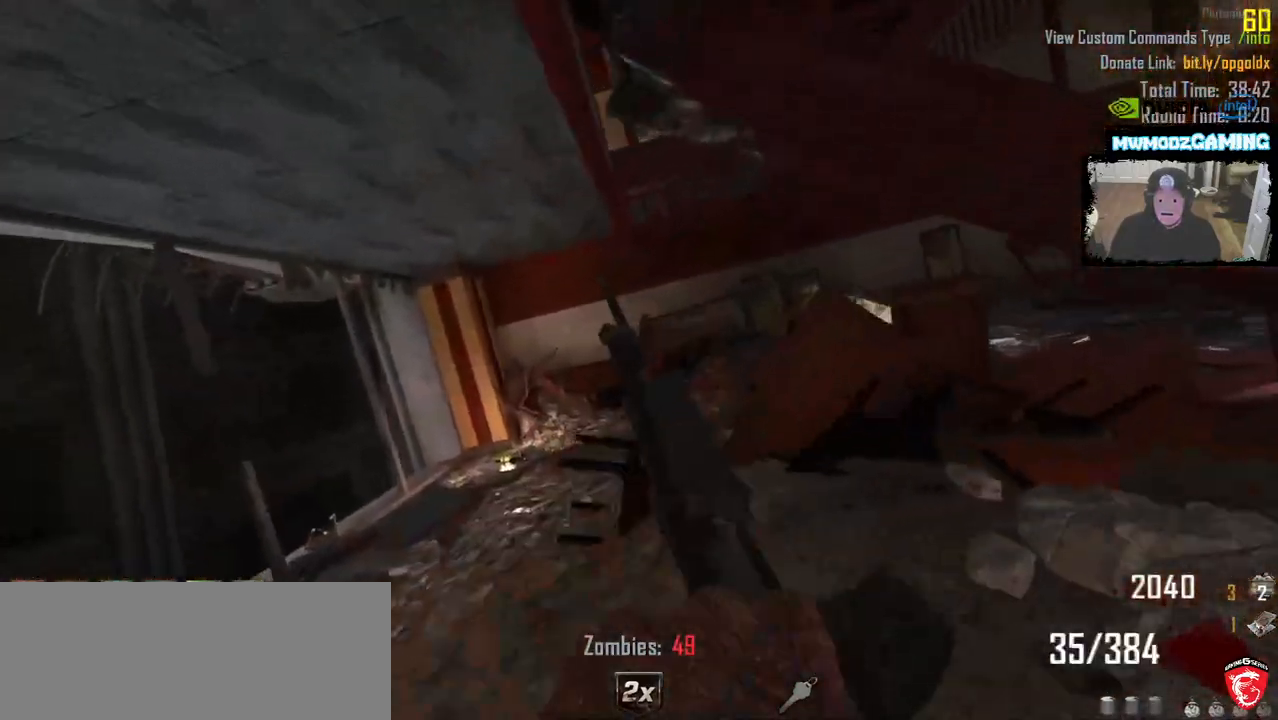
{"keys": ["a", "shift_l", "w"], "mouse": [], "events": [[233, "shift_l", "down"]]}
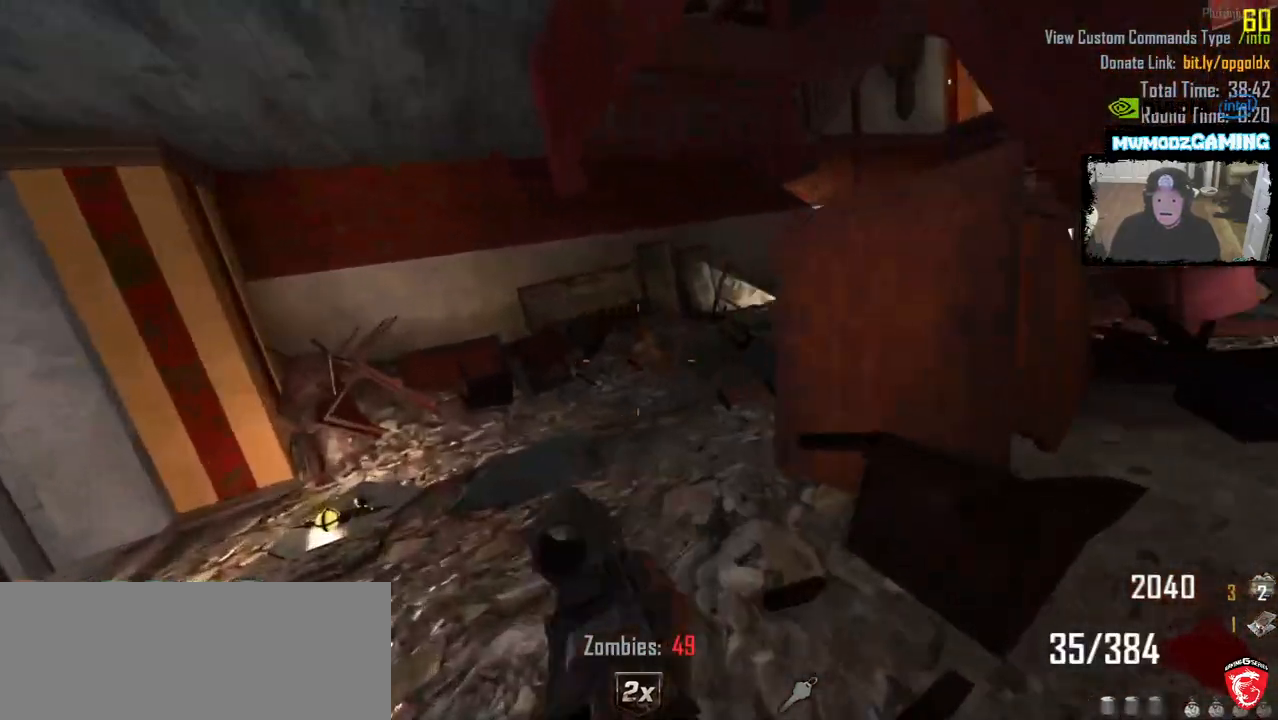
{"keys": ["shift_l", "w"], "mouse": [], "events": [[316, "a", "up"]]}
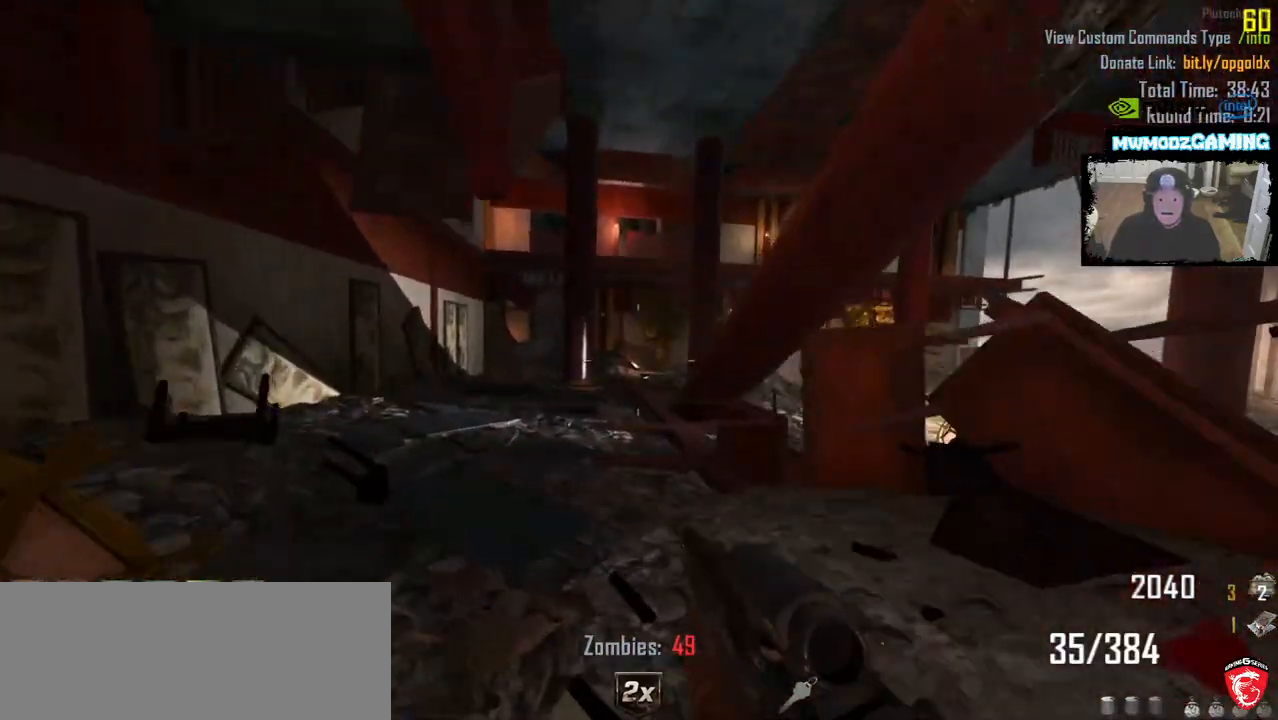
{"keys": ["a", "shift_l", "w"], "mouse": [], "events": [[100, "a", "down"]]}
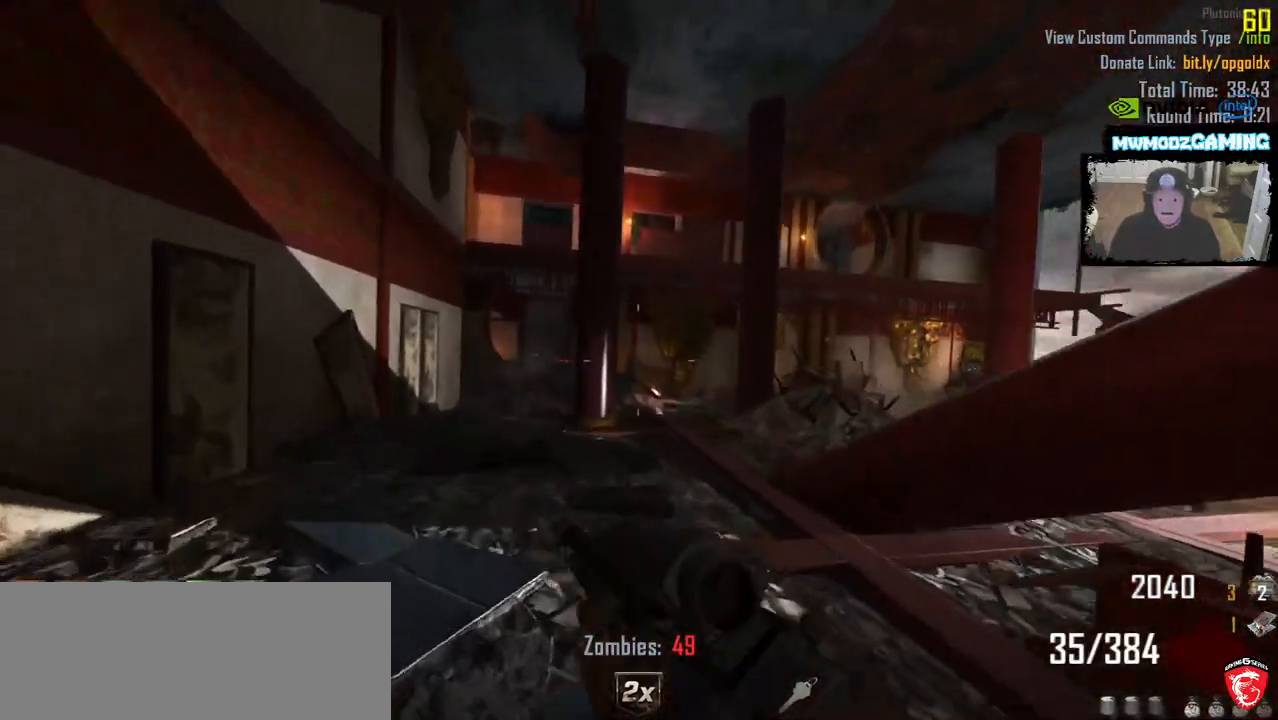
{"keys": ["a", "shift_l", "w"], "mouse": [], "events": []}
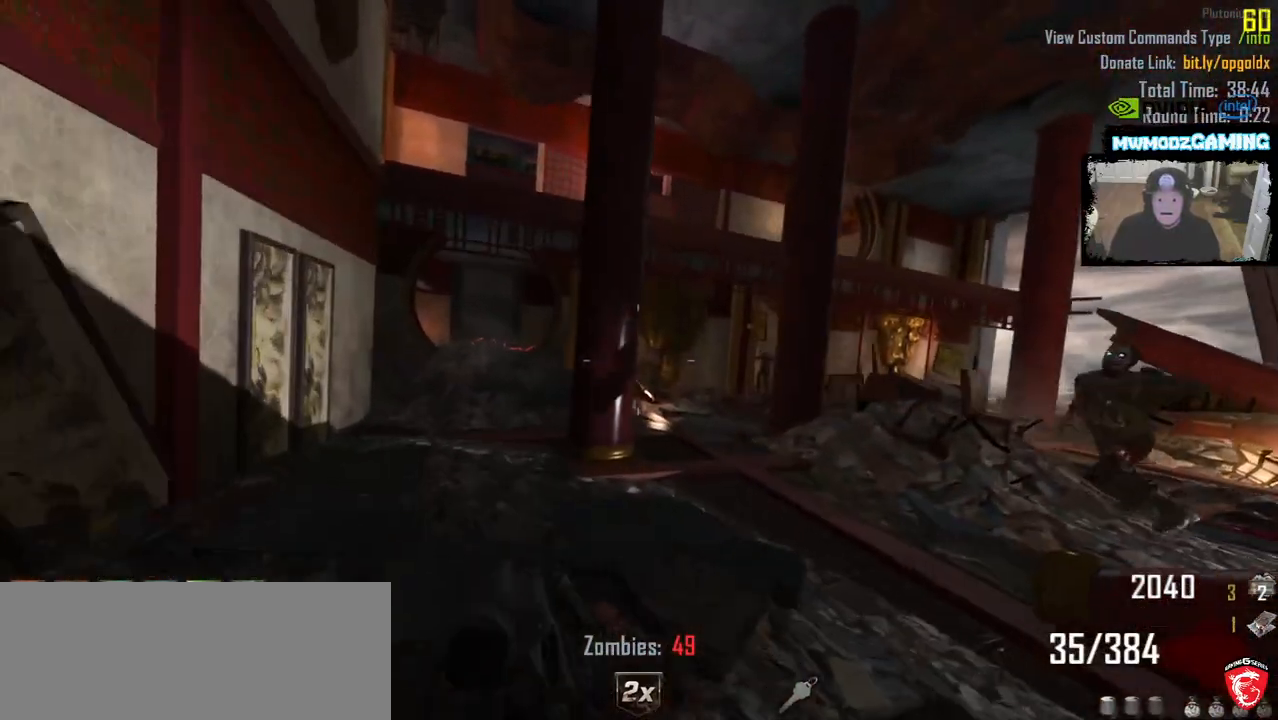
{"keys": ["a", "shift_l", "w"], "mouse": [], "events": []}
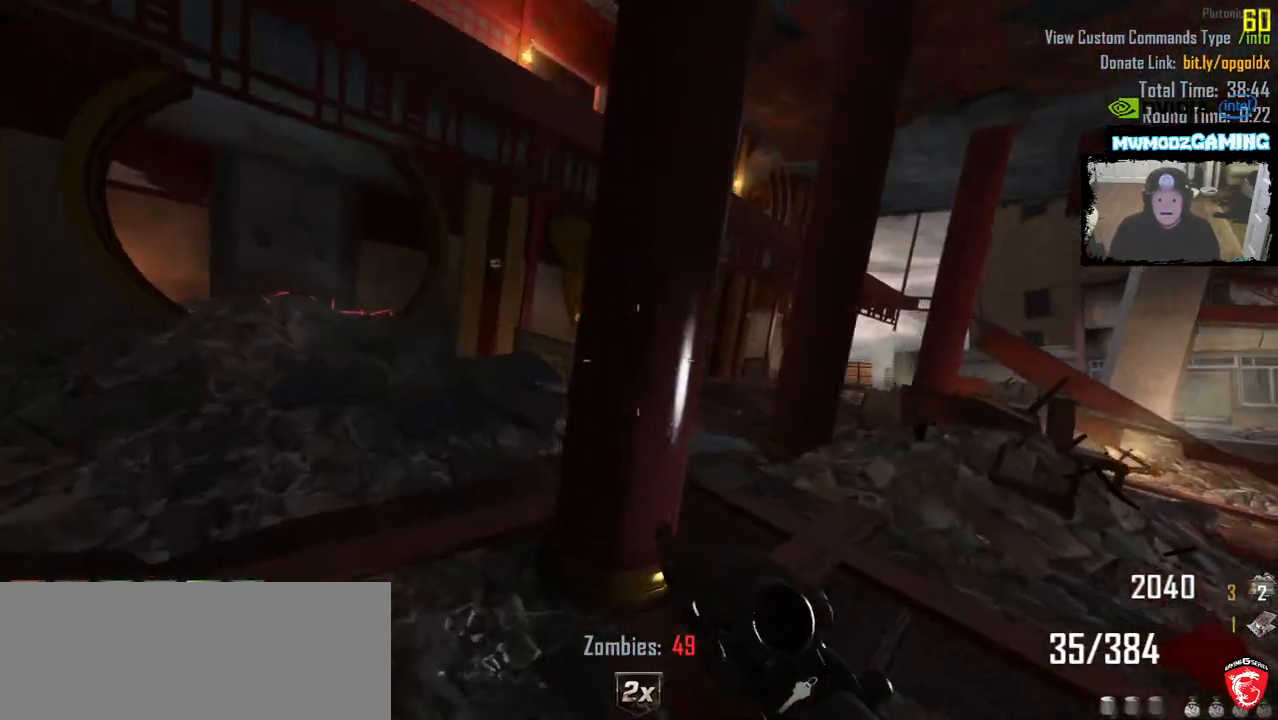
{"keys": ["a"], "mouse": ["left"], "events": [[200, "w", "up"], [216, "shift_l", "up"], [333, "mouse_left", "down"]]}
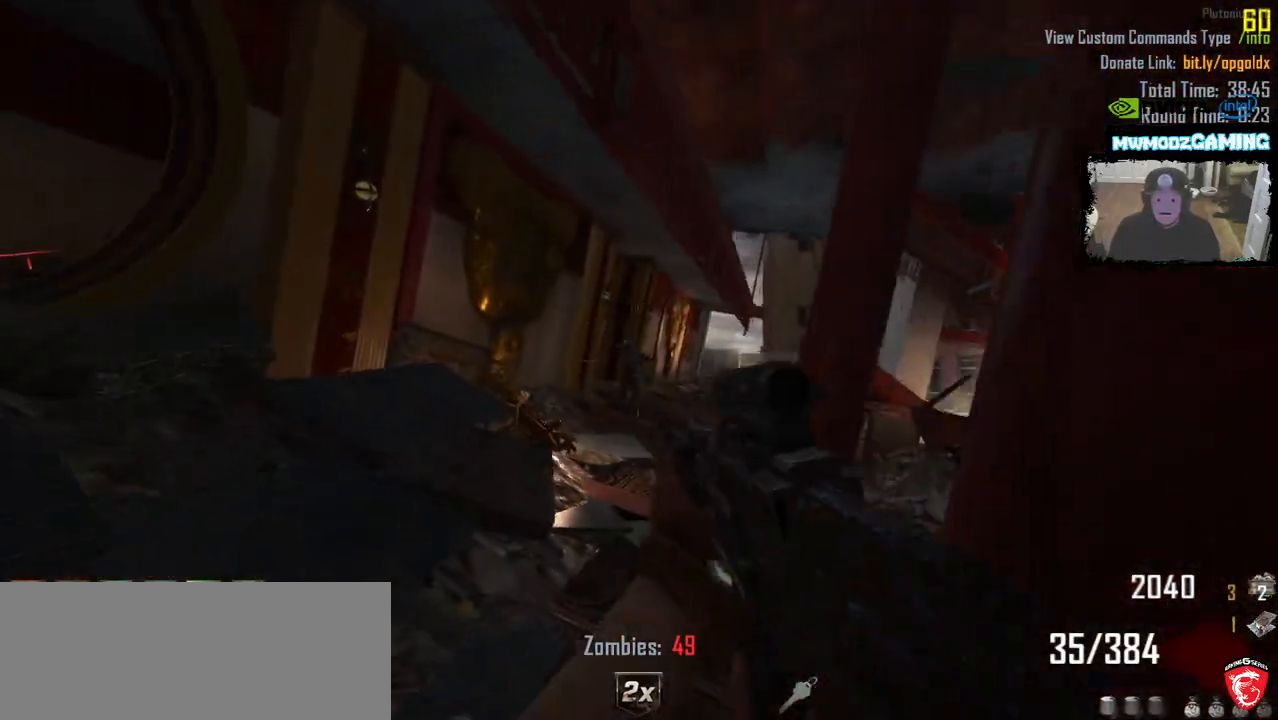
{"keys": ["w"], "mouse": ["left"], "events": [[50, "w", "down"], [100, "a", "up"]]}
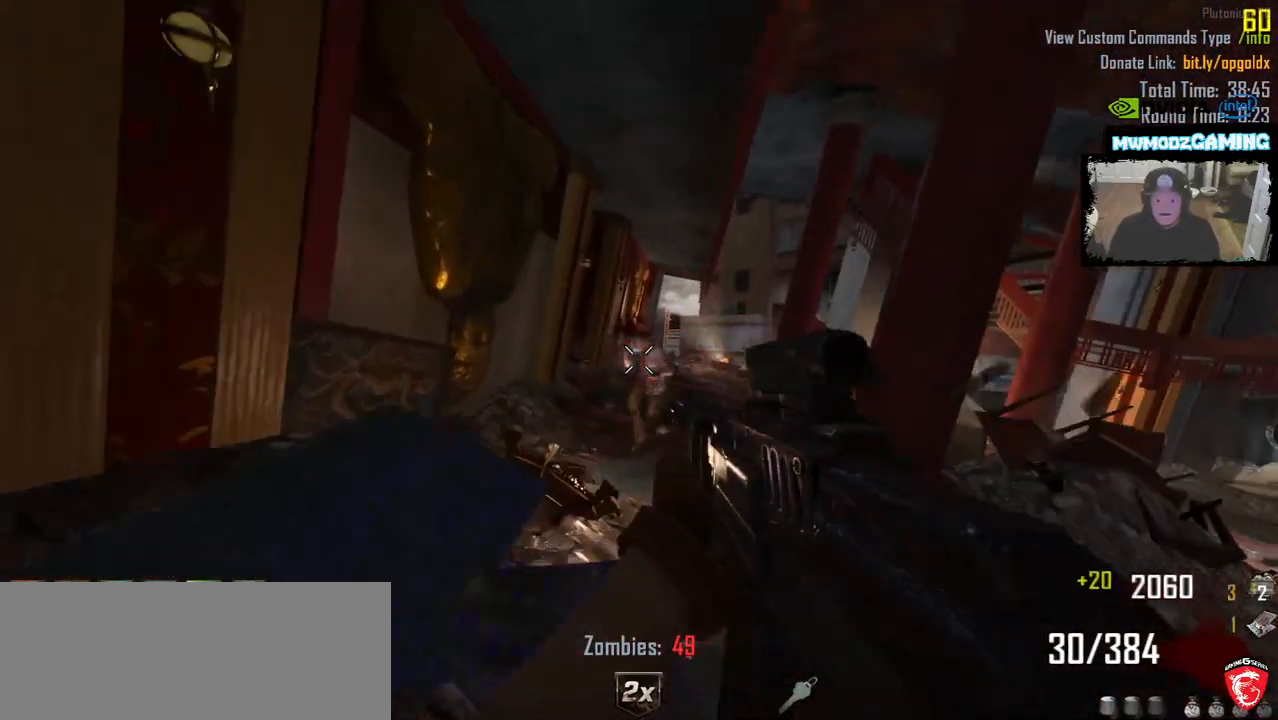
{"keys": ["shift_l", "w"], "mouse": [], "events": [[250, "mouse_left", "up"], [266, "shift_l", "down"]]}
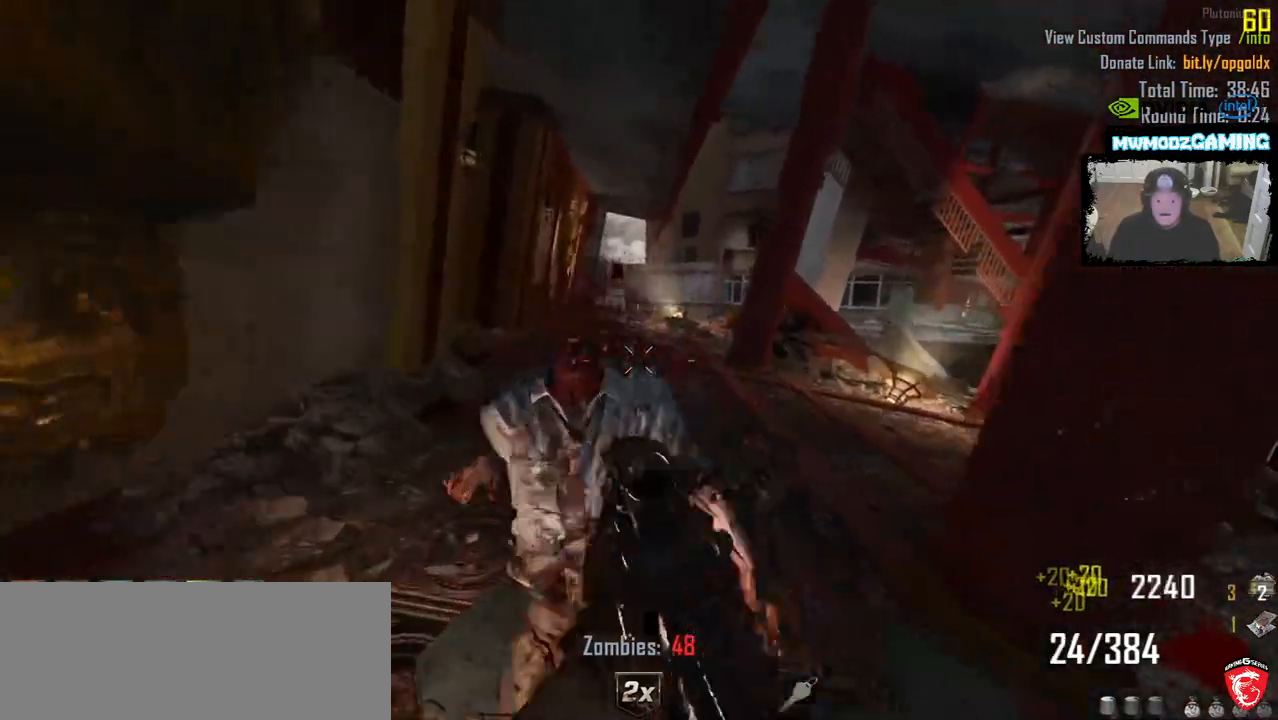
{"keys": ["shift_l", "w"], "mouse": [], "events": []}
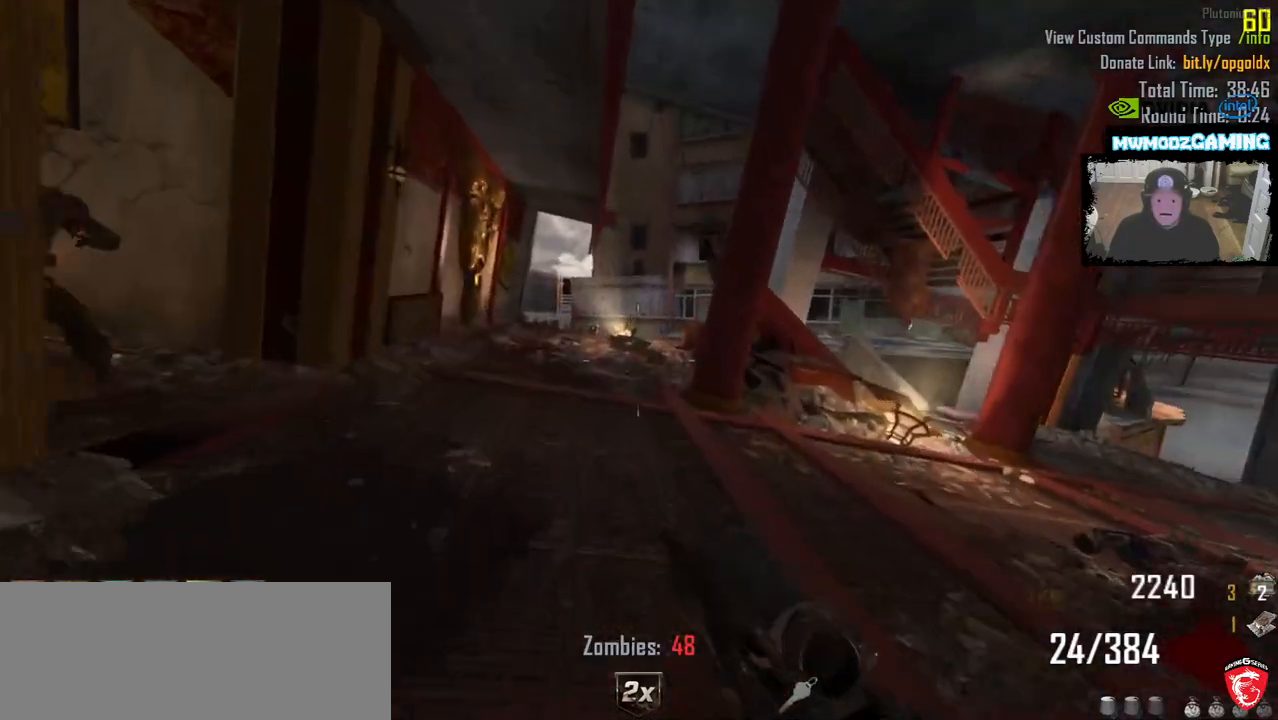
{"keys": ["shift_l", "w"], "mouse": [], "events": [[250, "a", "down"], [450, "a", "up"]]}
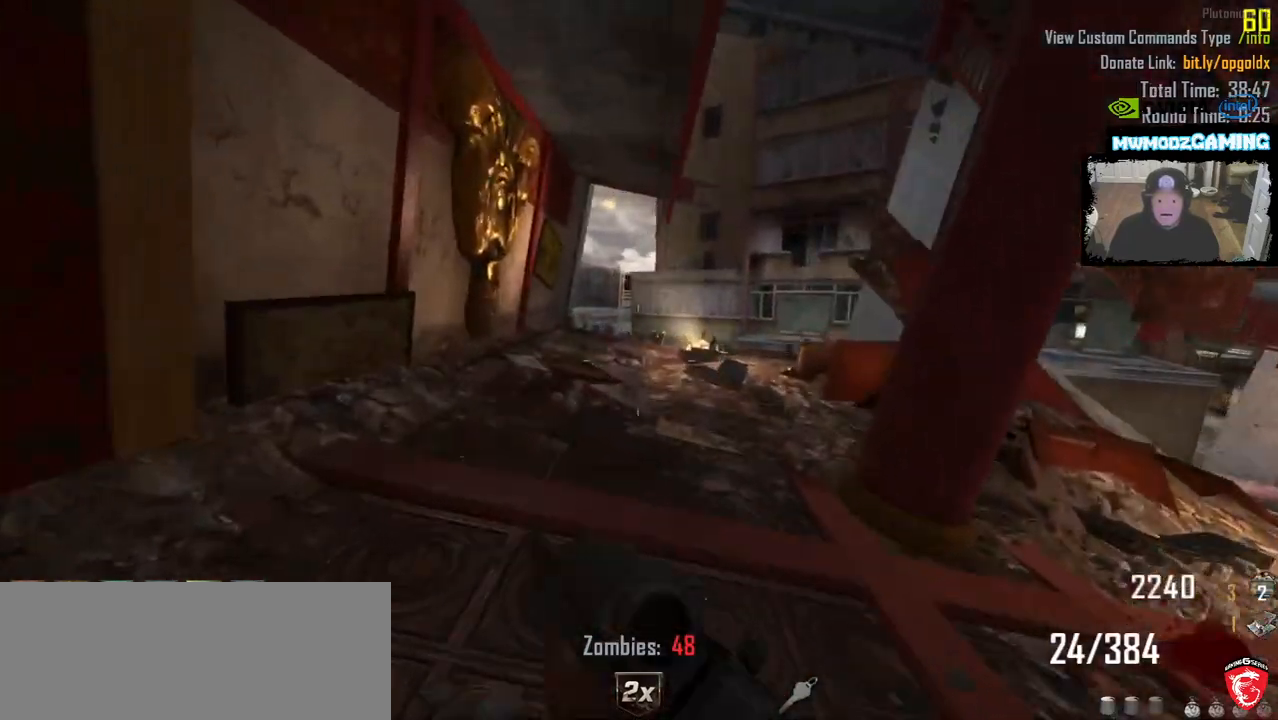
{"keys": ["s"], "mouse": [], "events": [[216, "a", "down"], [250, "w", "up"], [316, "shift_l", "up"], [383, "s", "down"], [416, "a", "up"]]}
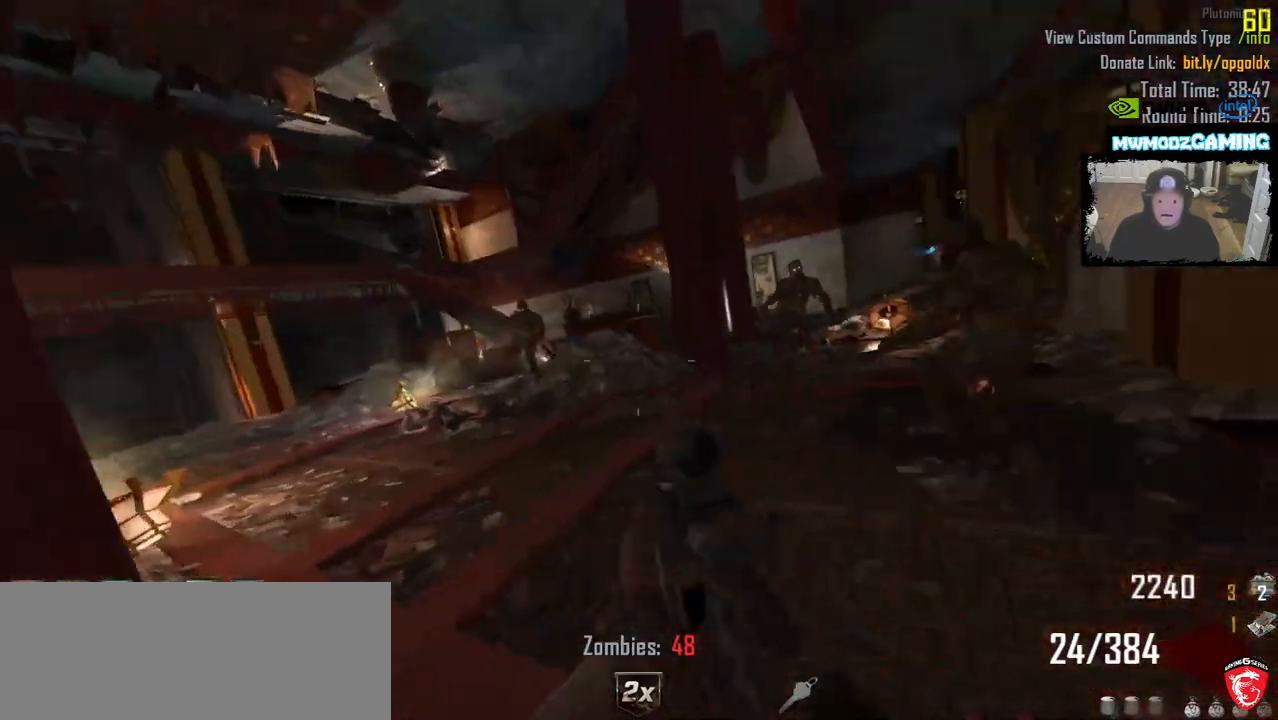
{"keys": ["s"], "mouse": ["right"], "events": [[400, "mouse_right", "down"]]}
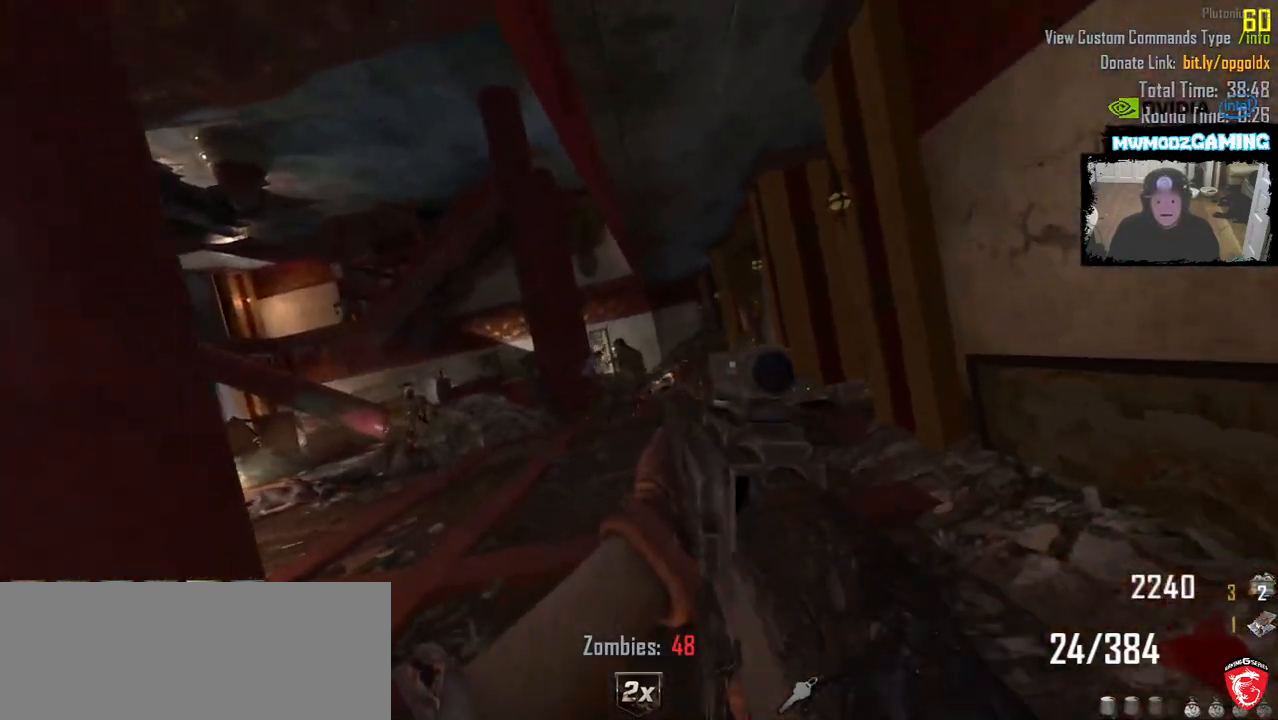
{"keys": [], "mouse": ["left", "right"], "events": [[133, "mouse_left", "down"], [200, "s", "up"]]}
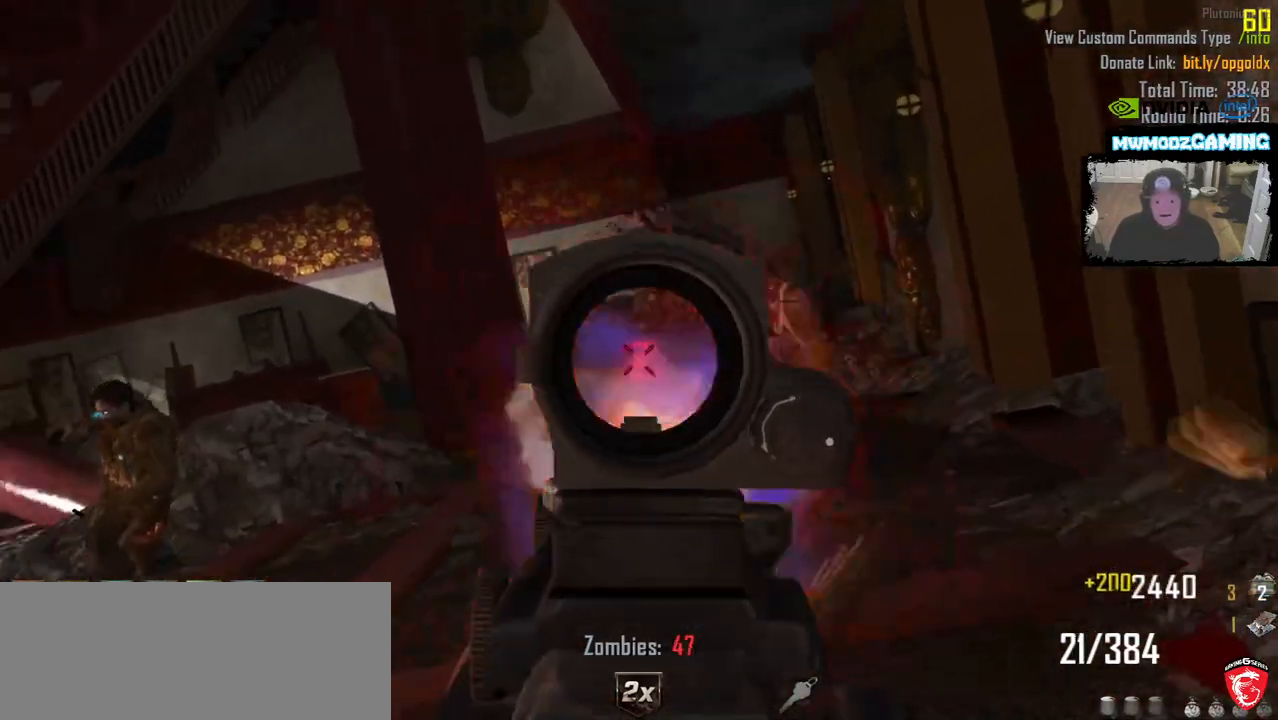
{"keys": ["d", "s"], "mouse": ["left", "right"], "events": [[433, "d", "down"], [433, "s", "down"]]}
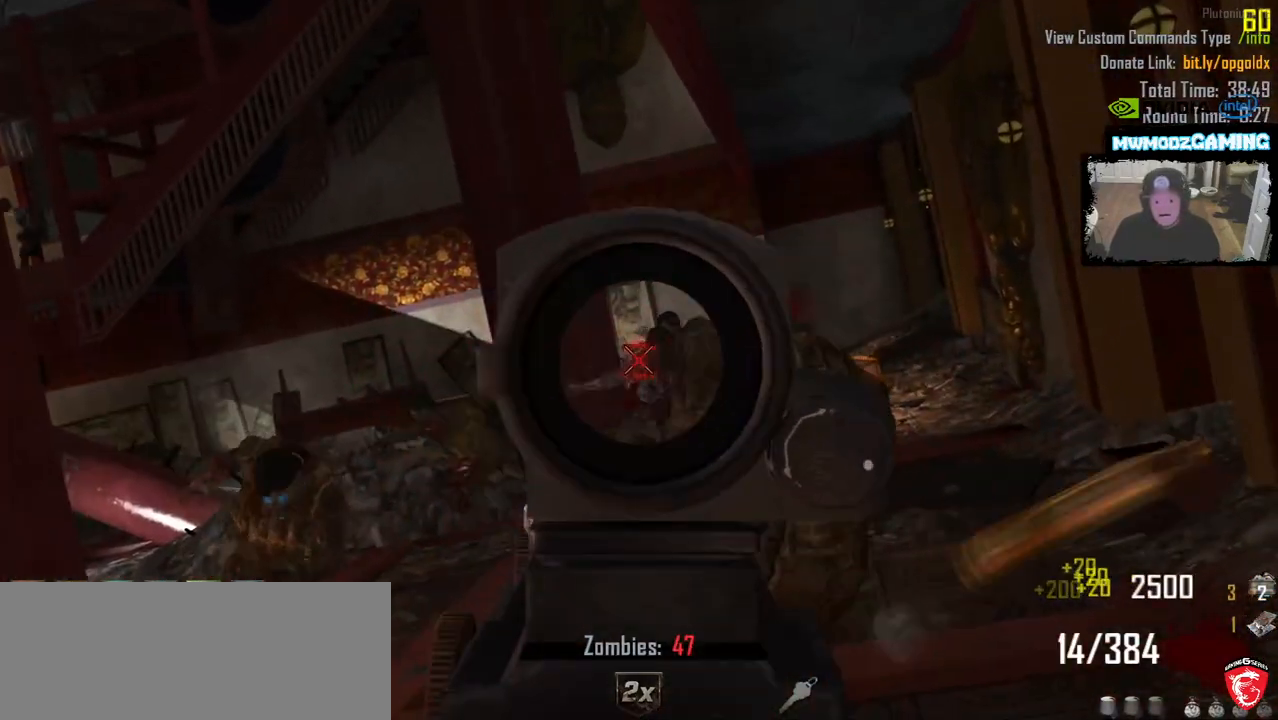
{"keys": [], "mouse": ["left", "right"], "events": [[300, "d", "up"], [316, "a", "down"], [416, "s", "up"], [466, "a", "up"]]}
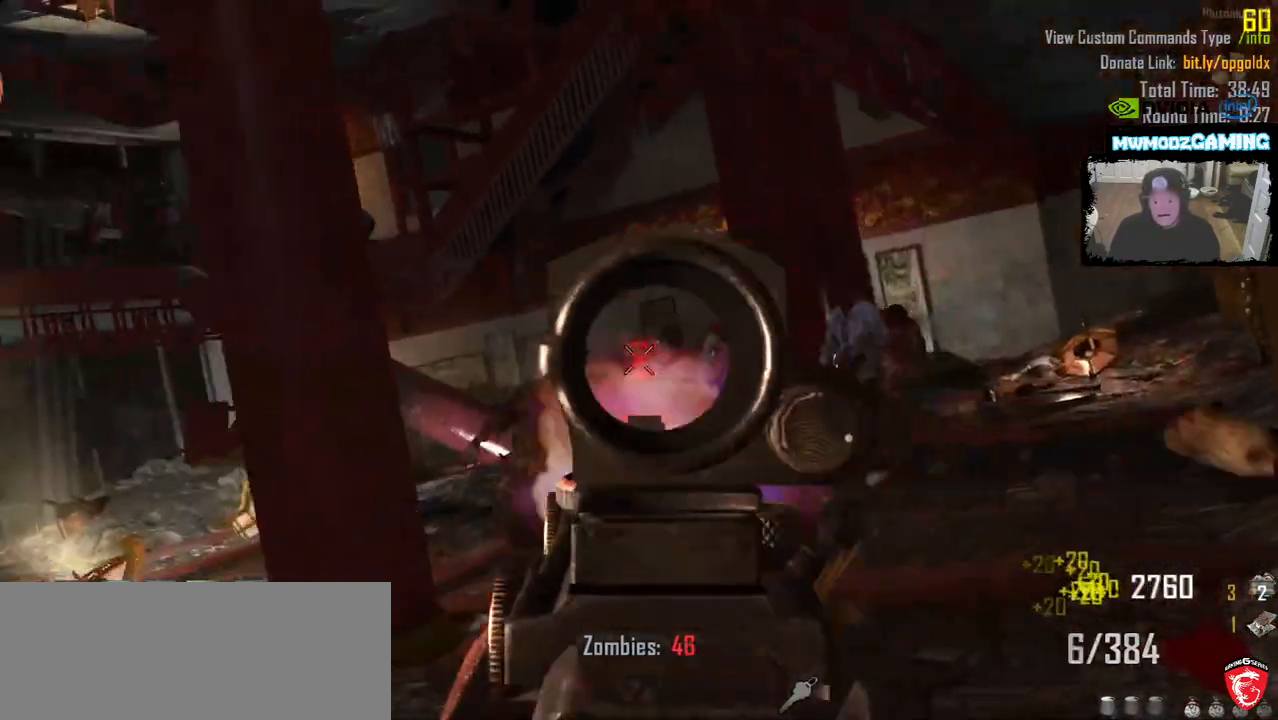
{"keys": [], "mouse": ["left", "right"], "events": []}
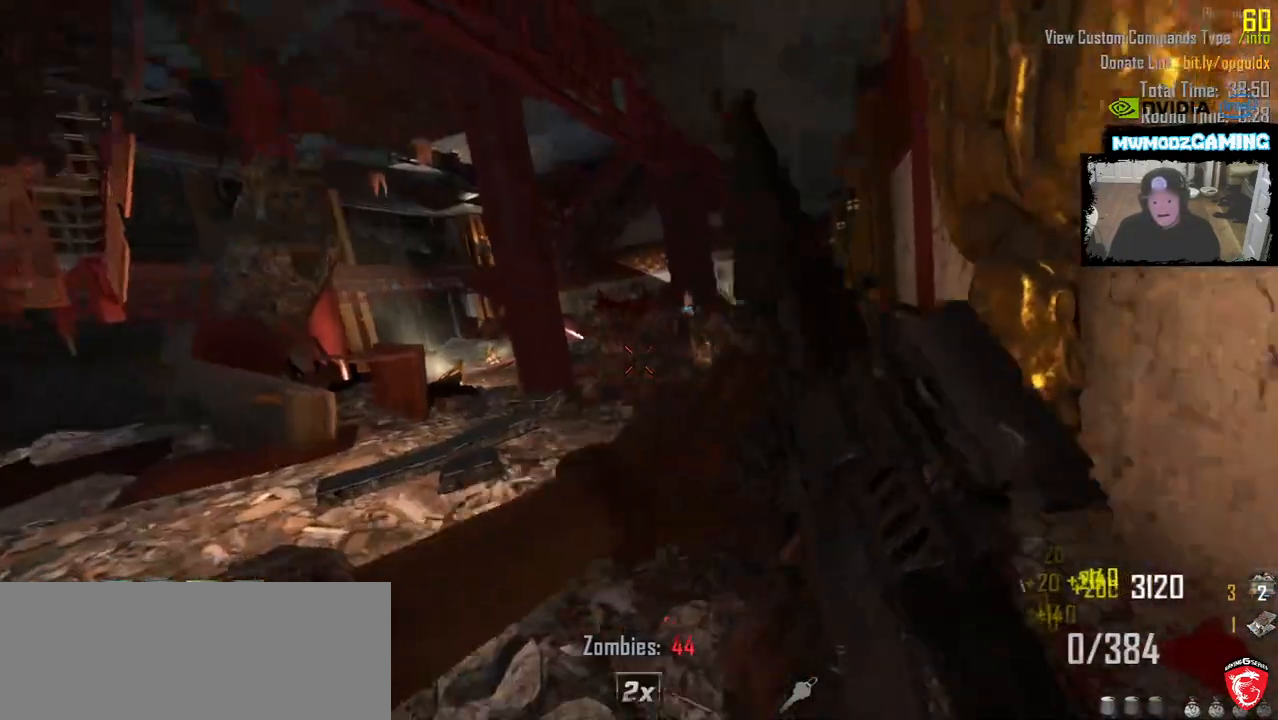
{"keys": ["a", "w"], "mouse": []}
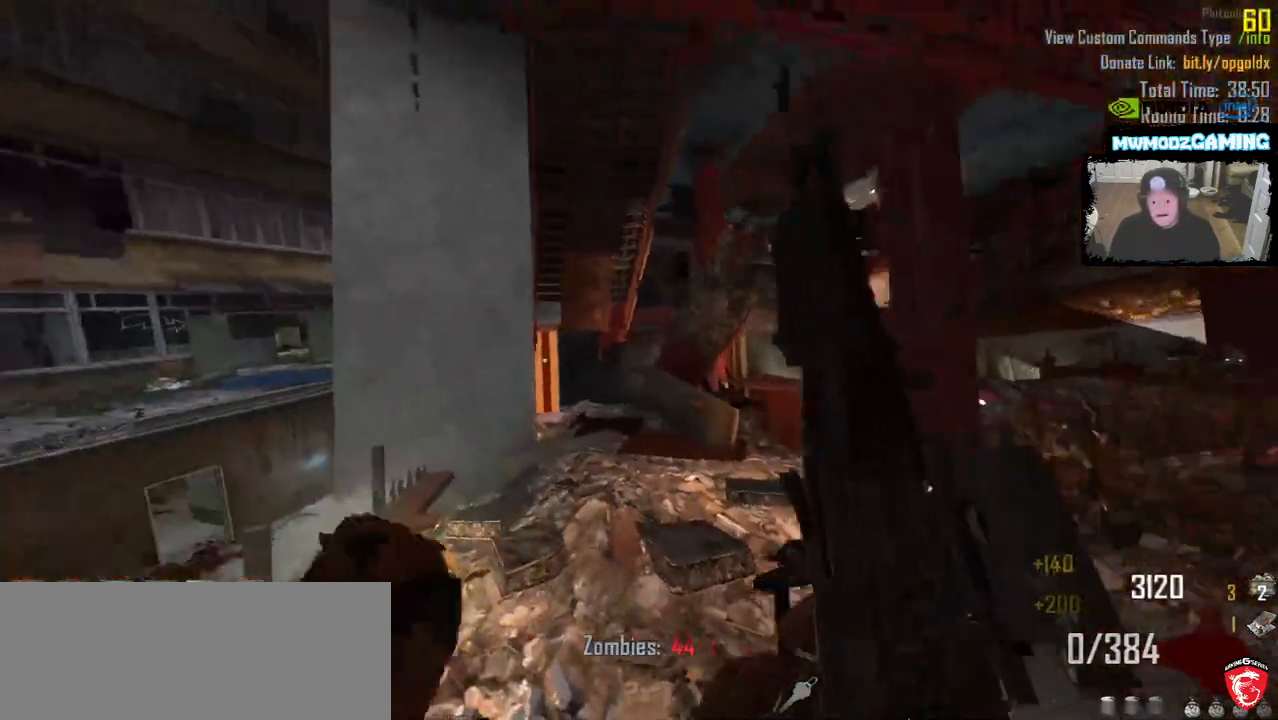
{"keys": ["w"], "mouse": [], "events": [[216, "a", "up"]]}
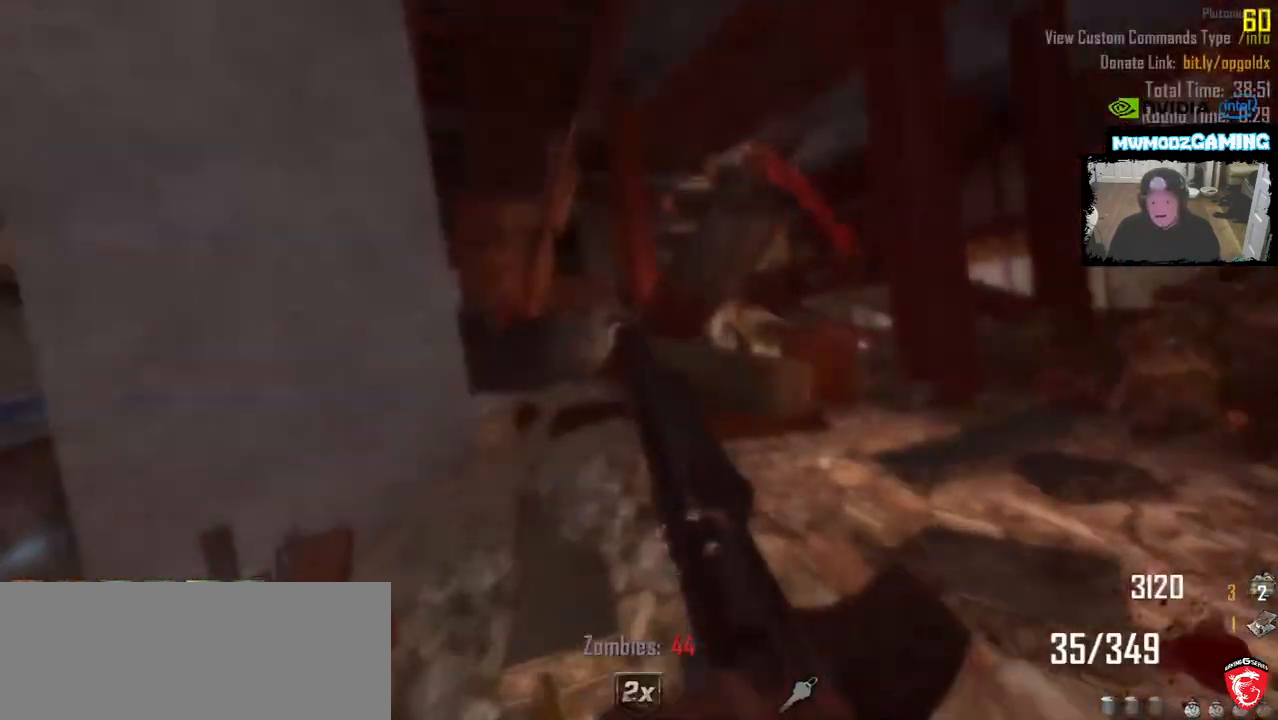
{"keys": ["shift_l", "w"], "mouse": [], "events": [[150, "shift_l", "down"]]}
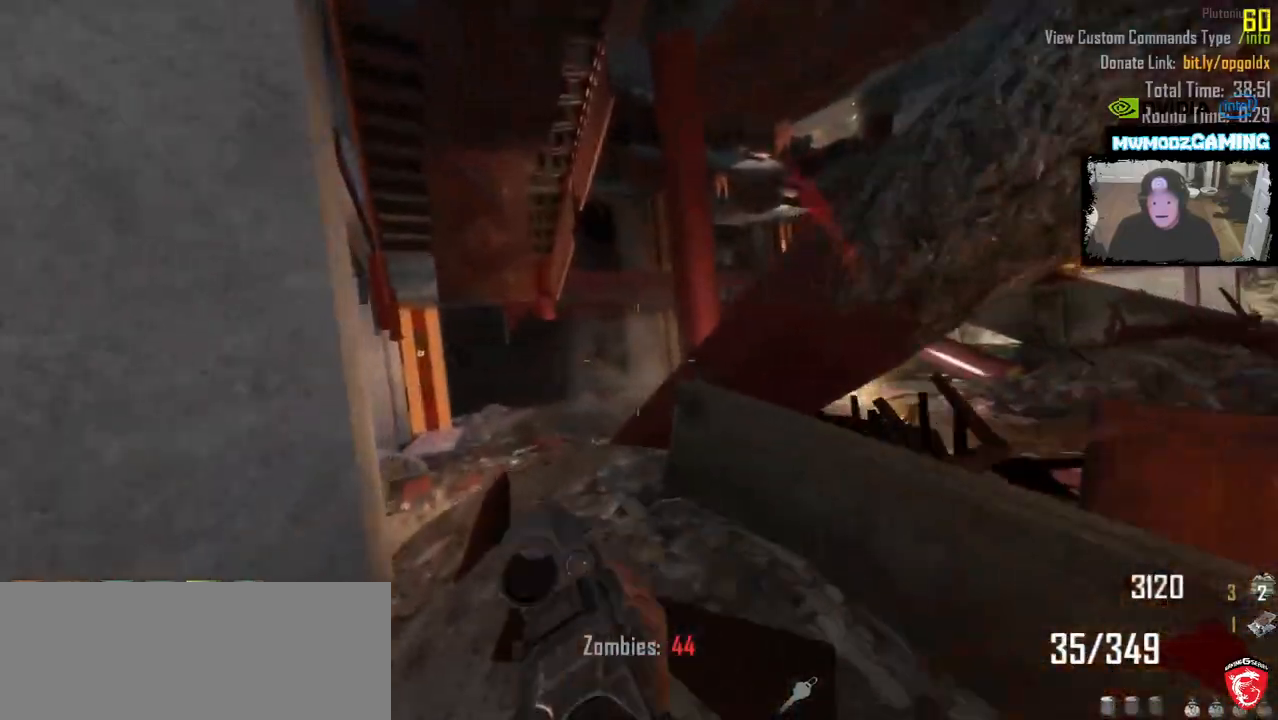
{"keys": ["a", "shift_l", "w"], "mouse": [], "events": [[183, "a", "down"], [366, "a", "up"], [466, "a", "down"]]}
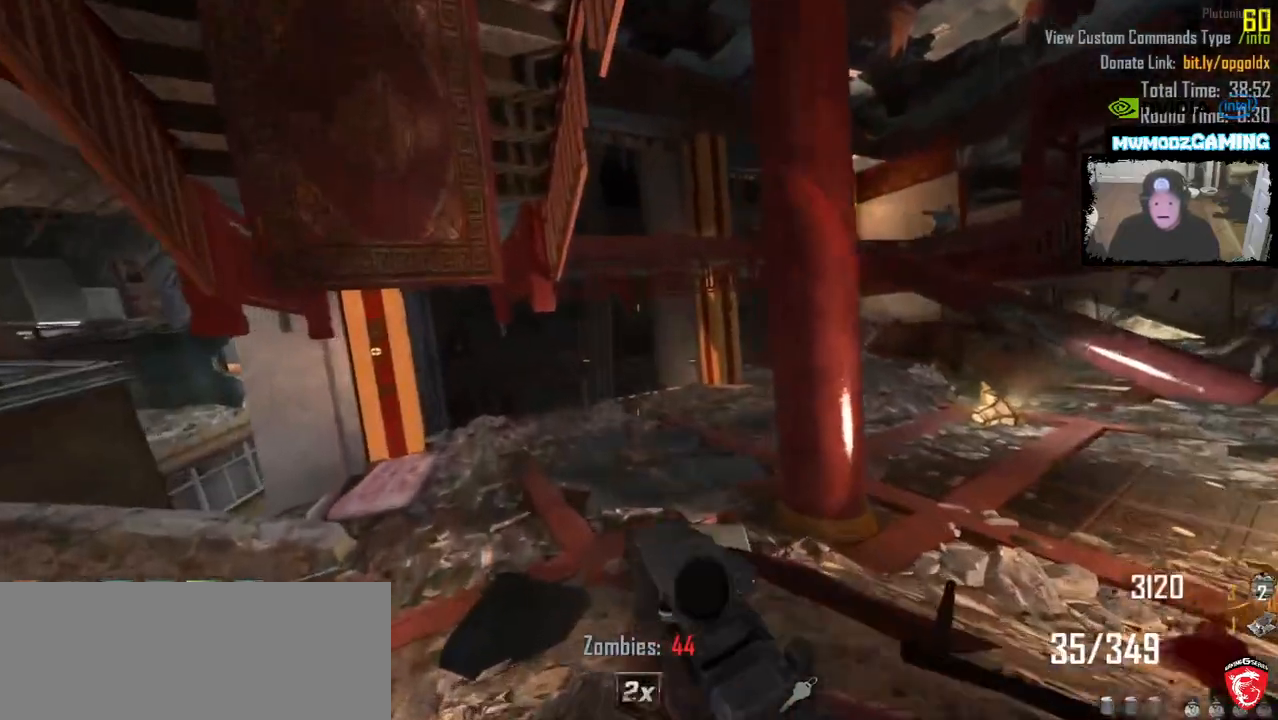
{"keys": ["shift_l", "w"], "mouse": [], "events": [[283, "a", "up"]]}
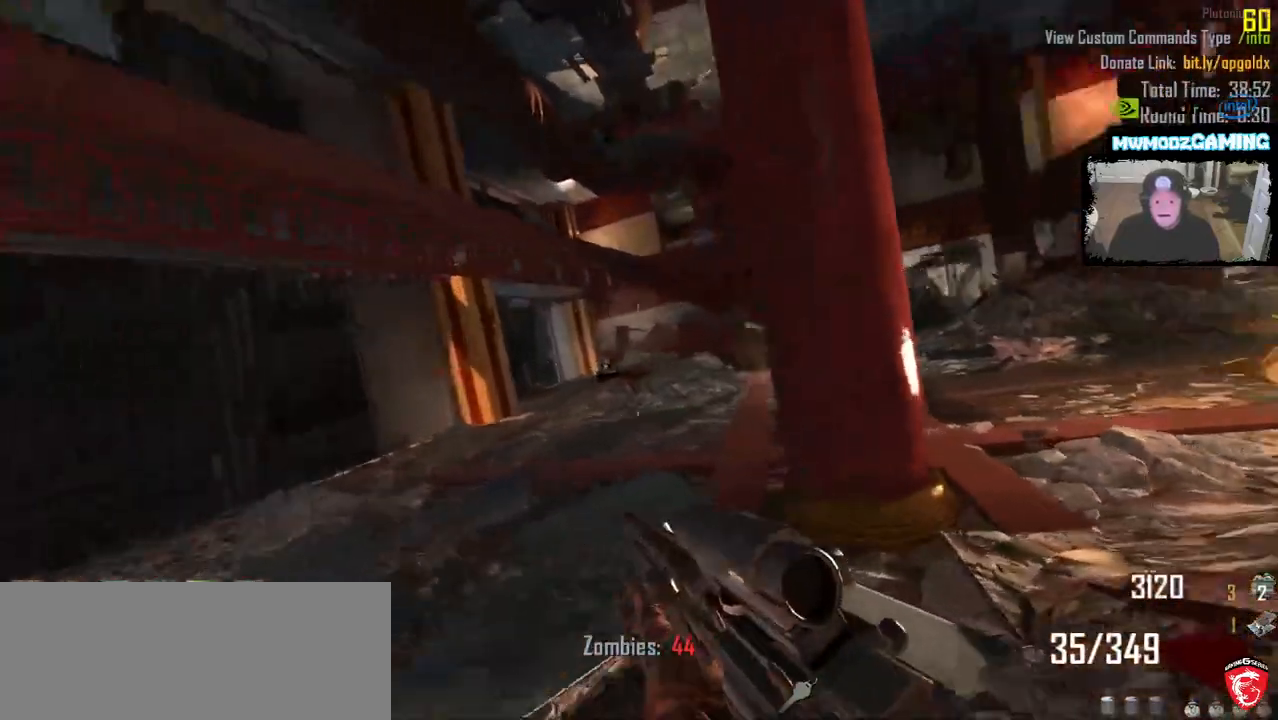
{"keys": ["shift_l", "w"], "mouse": [], "events": [[266, "a", "down"], [450, "a", "up"]]}
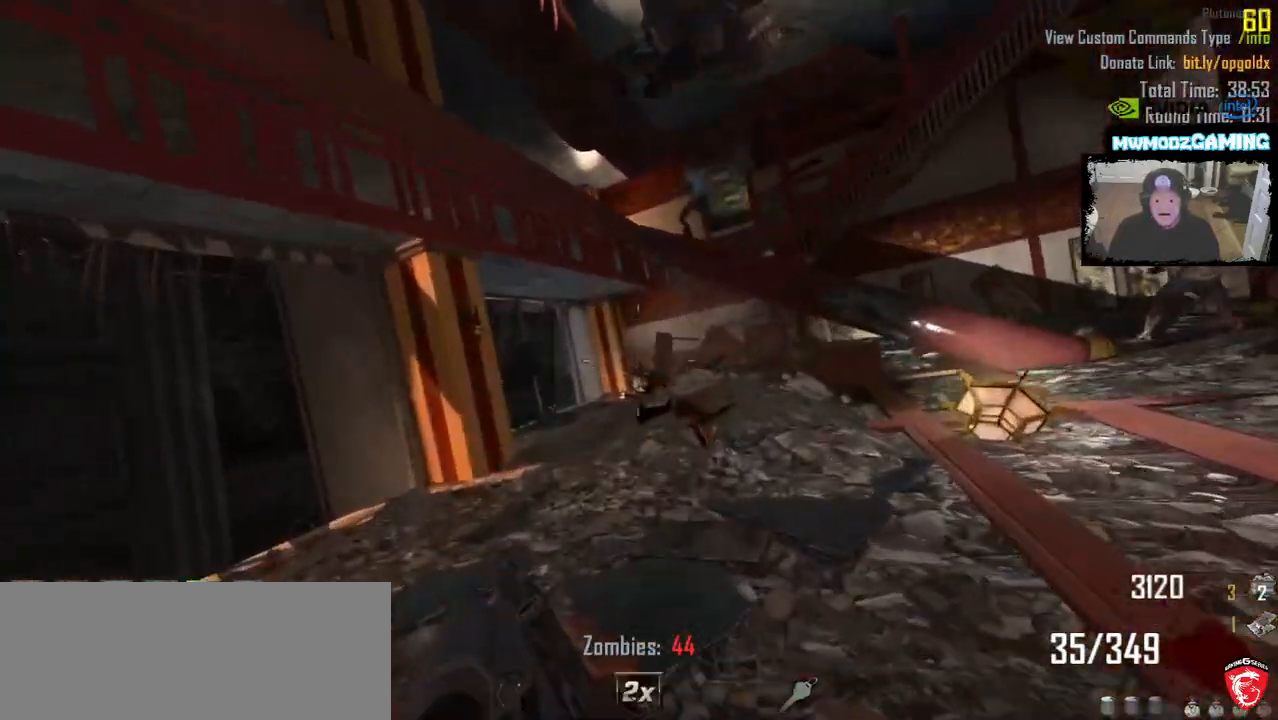
{"keys": ["shift_l", "w"], "mouse": [], "events": []}
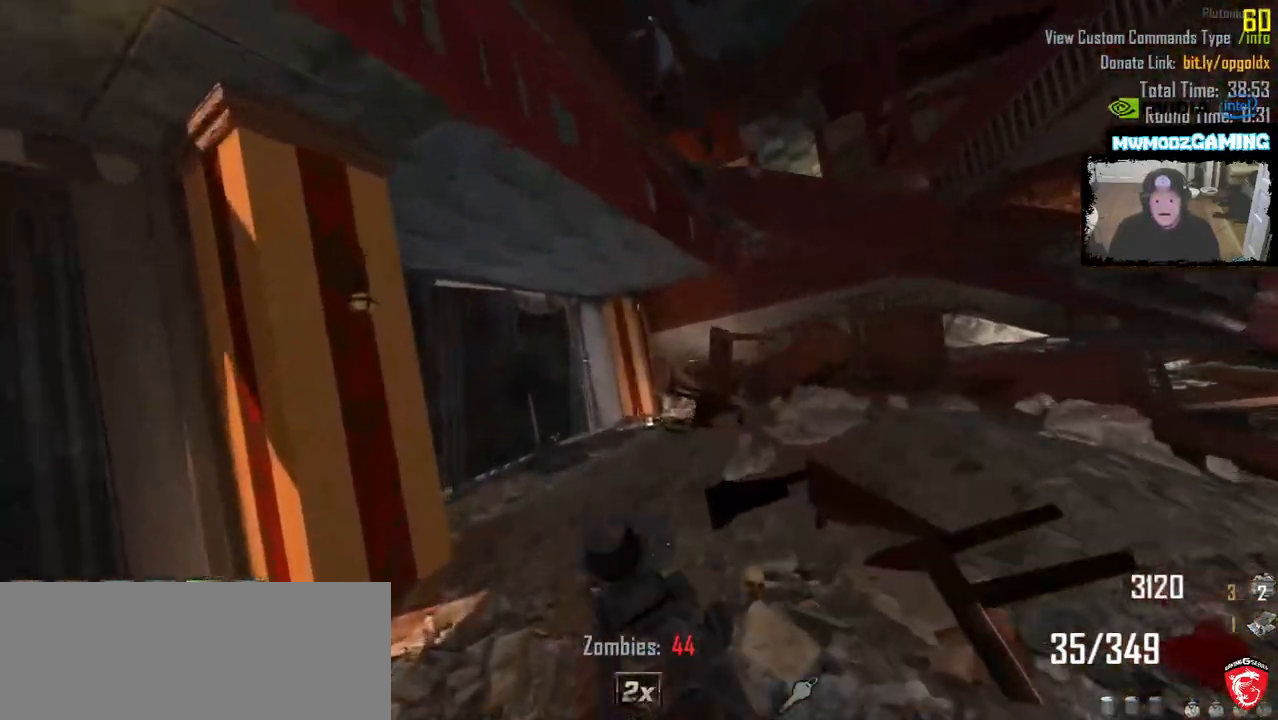
{"keys": ["s"], "mouse": [], "events": [[66, "a", "down"], [116, "8", "down"], [133, "8", "up"], [300, "w", "up"], [383, "shift_l", "up"], [433, "s", "down"], [483, "a", "up"]]}
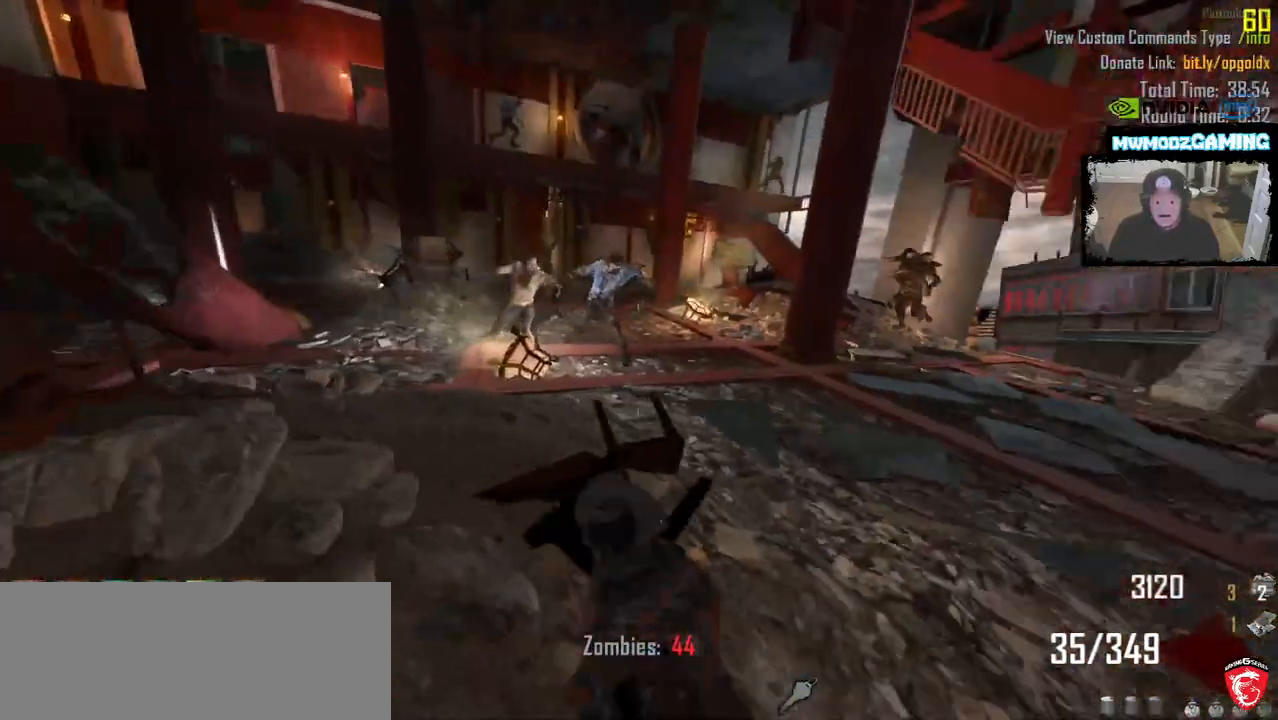
{"keys": ["s"], "mouse": [], "events": [[50, "d", "down"], [116, "d", "up"], [116, "s", "up"], [466, "s", "down"]]}
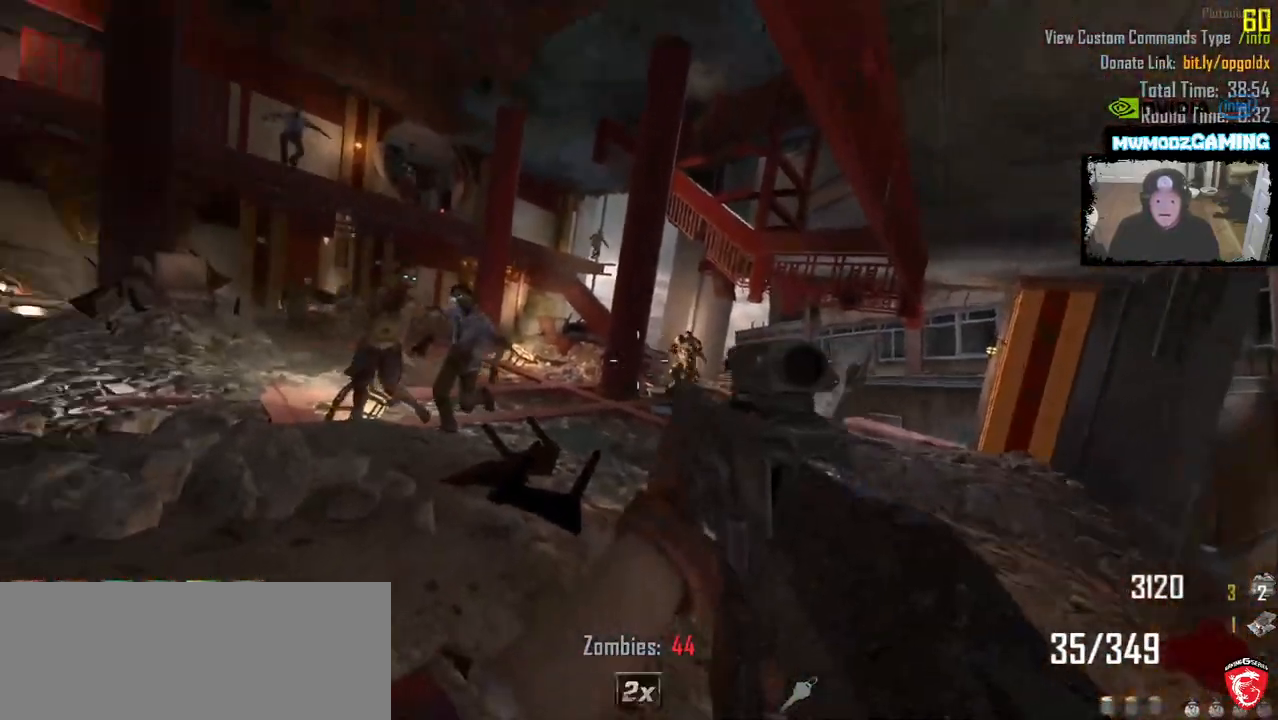
{"keys": [], "mouse": ["left"], "events": [[83, "s", "up"], [100, "mouse_left", "down"], [400, "a", "down"], [500, "a", "up"]]}
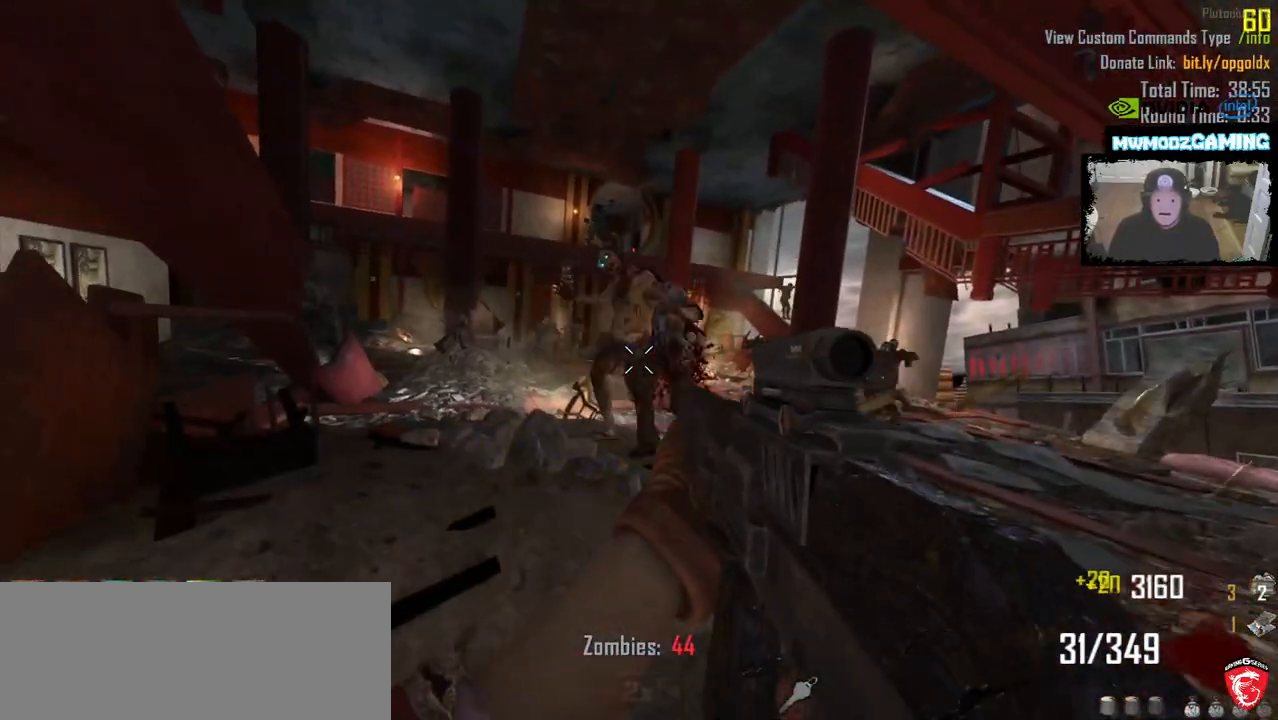
{"keys": [], "mouse": ["left"], "events": [[283, "d", "down"], [366, "d", "up"]]}
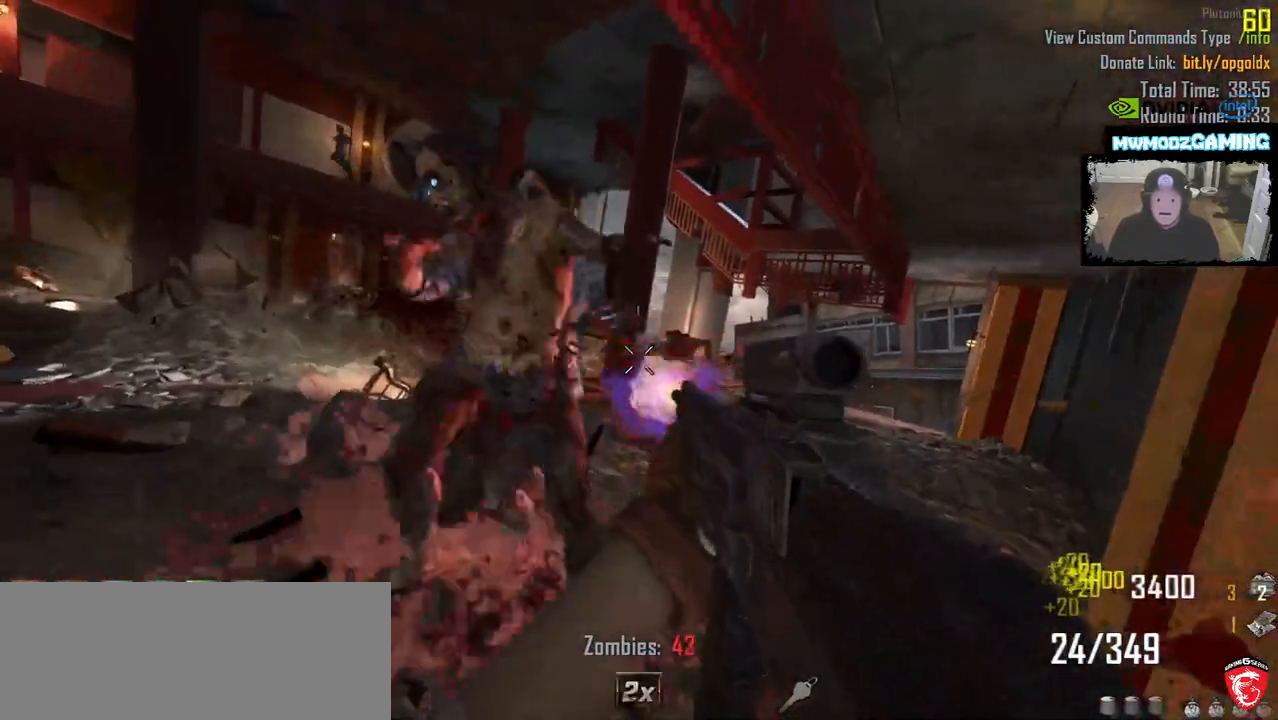
{"keys": [], "mouse": ["left"], "events": []}
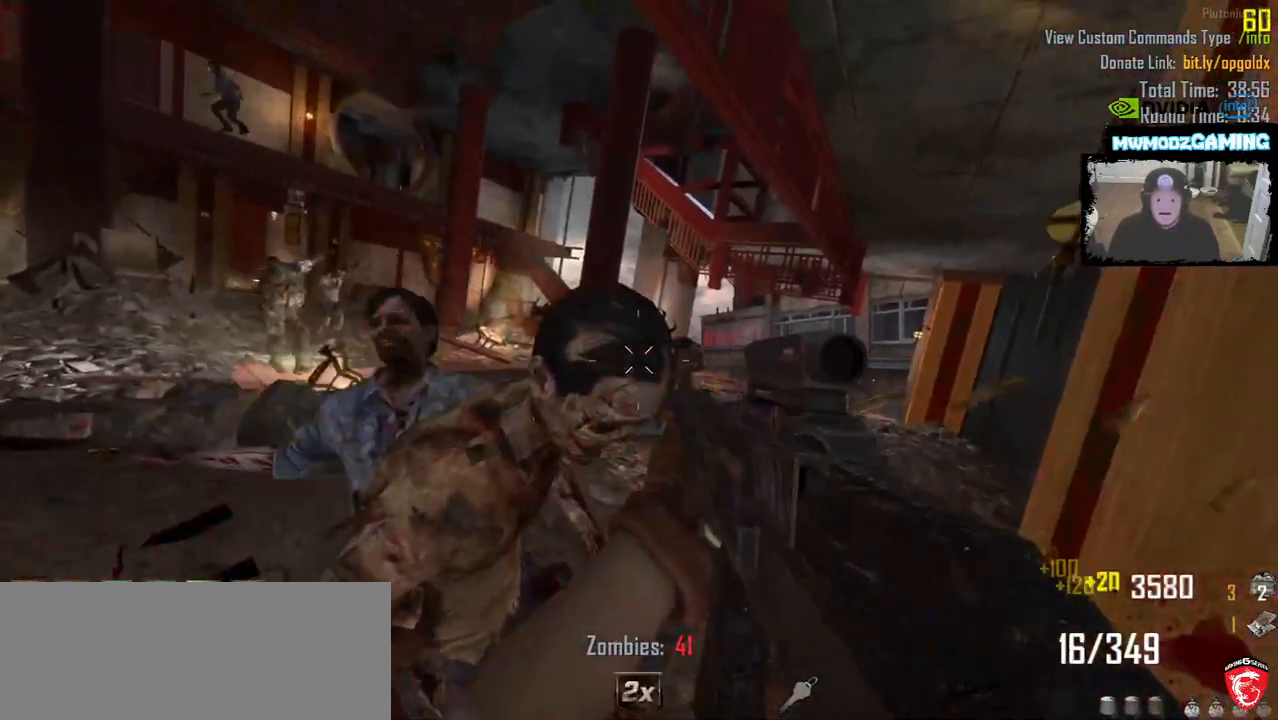
{"keys": [], "mouse": ["left"], "events": [[16, "a", "down"], [150, "a", "up"], [150, "s", "down"], [233, "s", "up"]]}